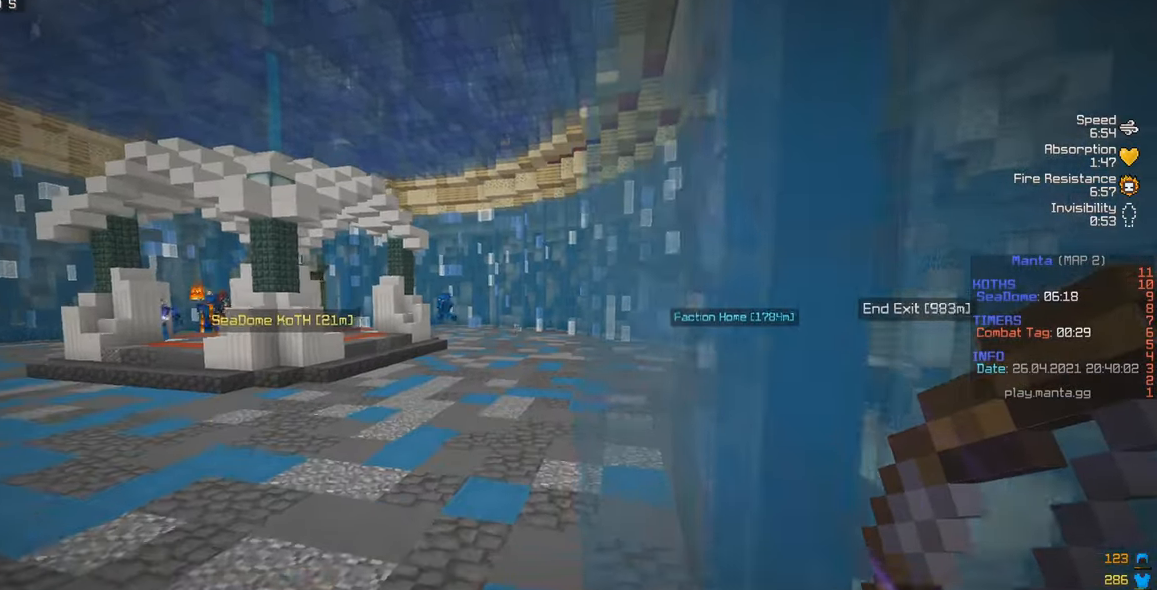
Gameplay with keyboard and mouse; each line is a JSON object with the keys and mouse buttons held at the frame after it. "events" lists presses ("down") and releases ("up") of "a", "d", "s", "w", "mouse_left" and "mouse_right" between this image and that frame as [ms after this image, input, new state], when the widget could be followed in between. "mouse_left", "mouse_right" = the "left", "right" buttons of the "mouse" list. No other keys are recorded. Fast repeated clicks can show as one long hold. Mouse movement is not recorded.
{"keys": ["d"], "mouse": ["left", "right"], "events": [[250, "a", "up"], [250, "d", "down"], [500, "mouse_left", "down"], [500, "mouse_right", "down"], [500, "w", "up"]]}
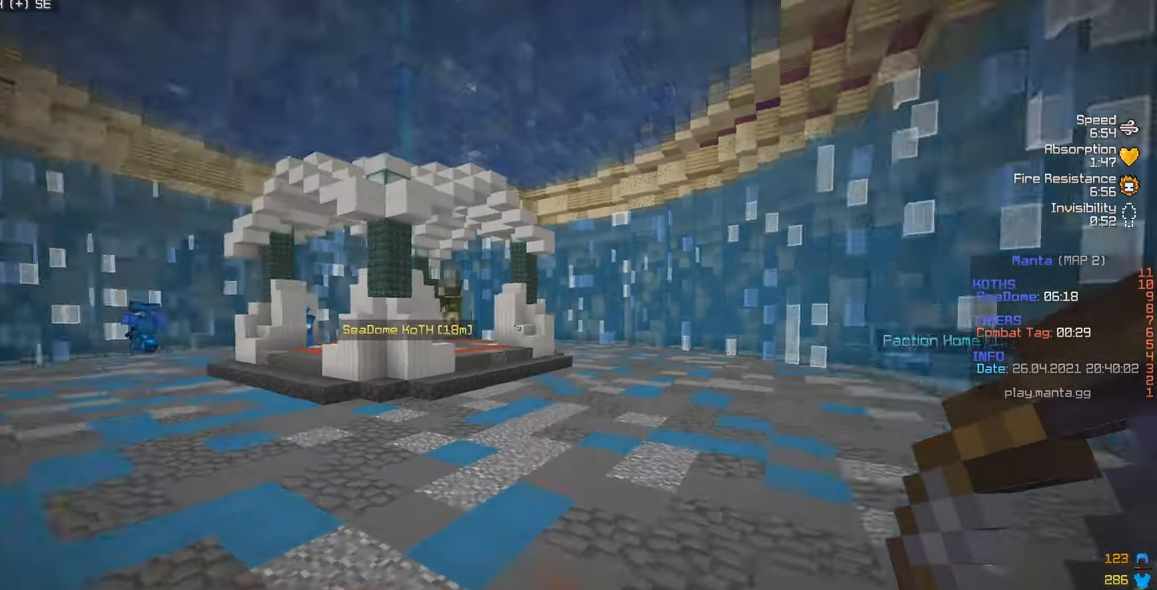
{"keys": ["d", "s"], "mouse": ["left", "right"], "events": [[133, "s", "down"], [333, "d", "up"], [500, "d", "down"]]}
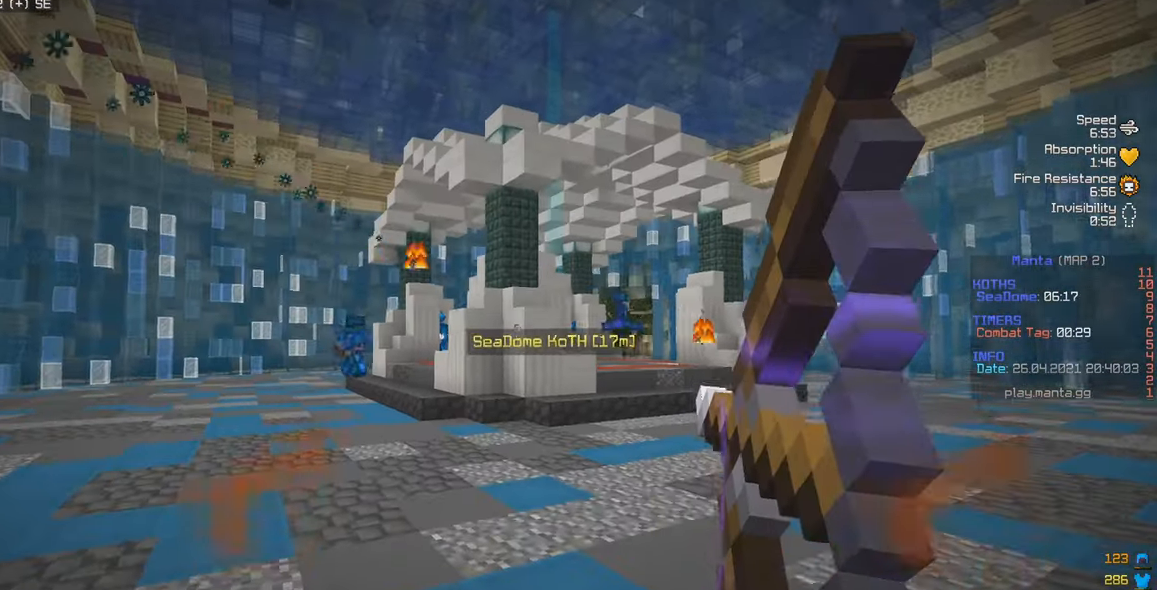
{"keys": ["a", "s"], "mouse": ["left", "right"], "events": [[66, "a", "down"], [100, "d", "up"]]}
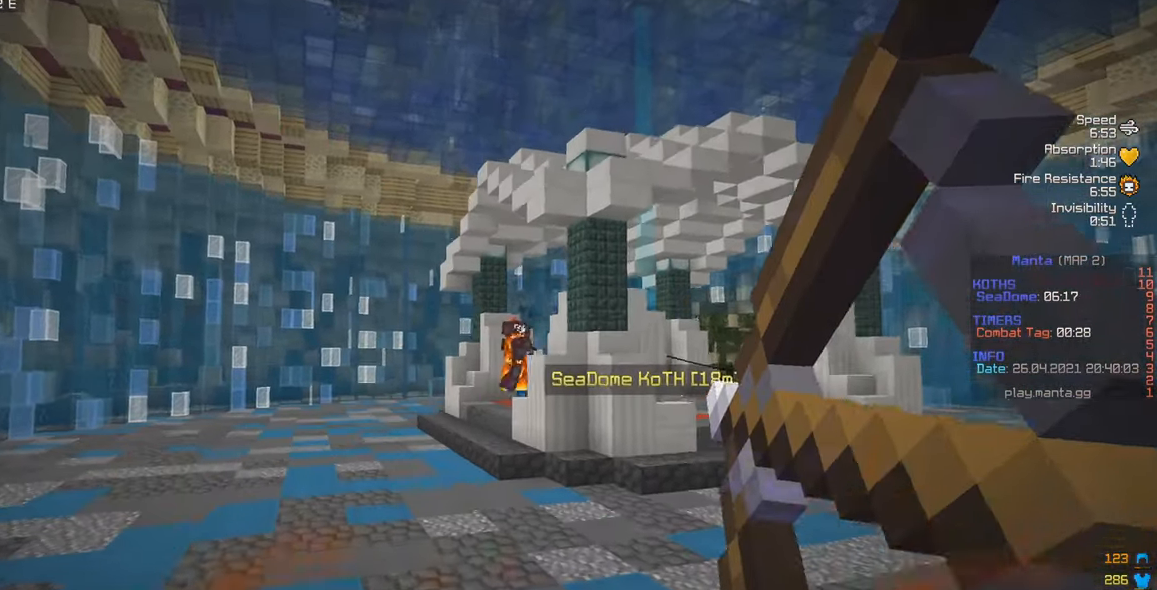
{"keys": ["a"], "mouse": ["left", "right"], "events": [[100, "mouse_left", "up"], [116, "mouse_right", "up"], [133, "a", "up"], [133, "mouse_left", "down"], [150, "mouse_right", "down"], [166, "s", "up"], [216, "d", "down"], [316, "a", "down"], [366, "d", "up"]]}
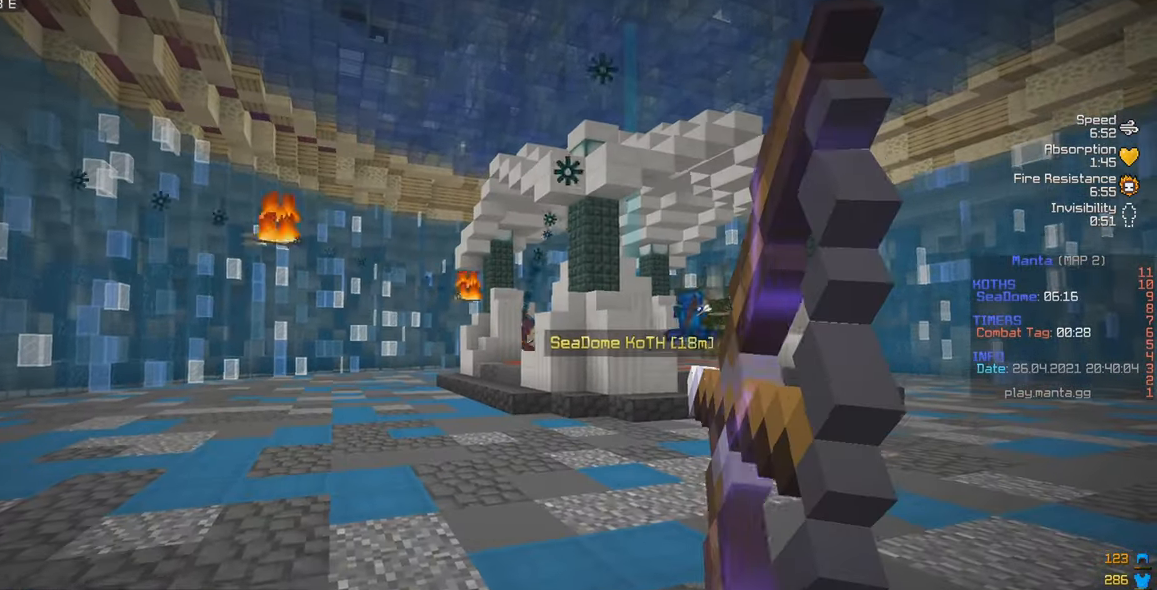
{"keys": ["a"], "mouse": ["left", "right"], "events": [[83, "a", "up"], [316, "a", "down"]]}
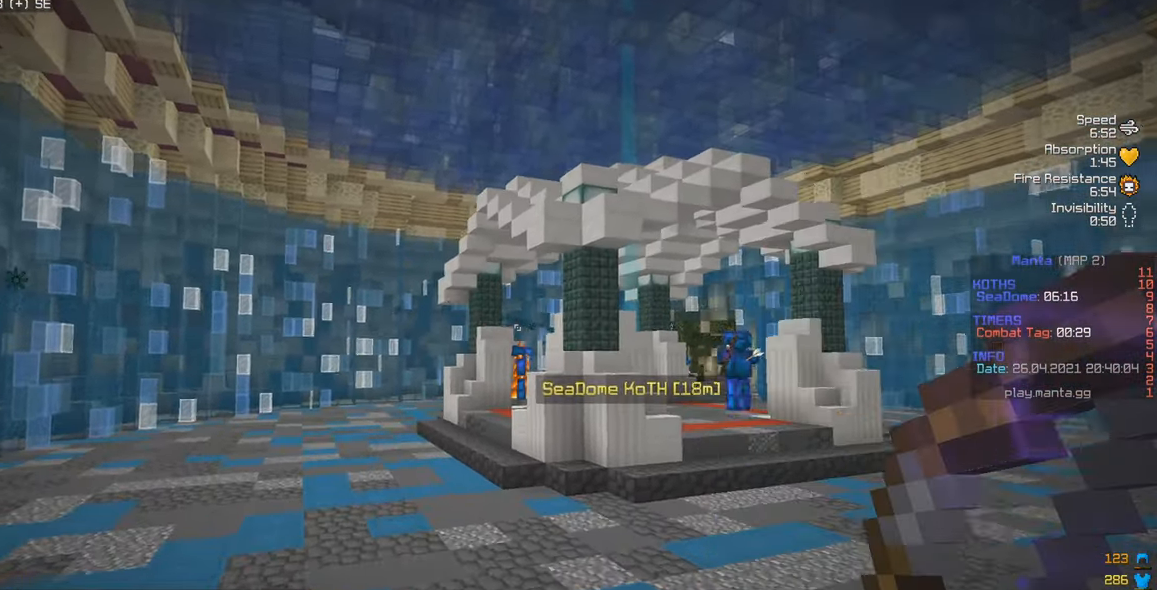
{"keys": ["d"], "mouse": ["left", "right"], "events": [[200, "a", "up"], [333, "d", "down"]]}
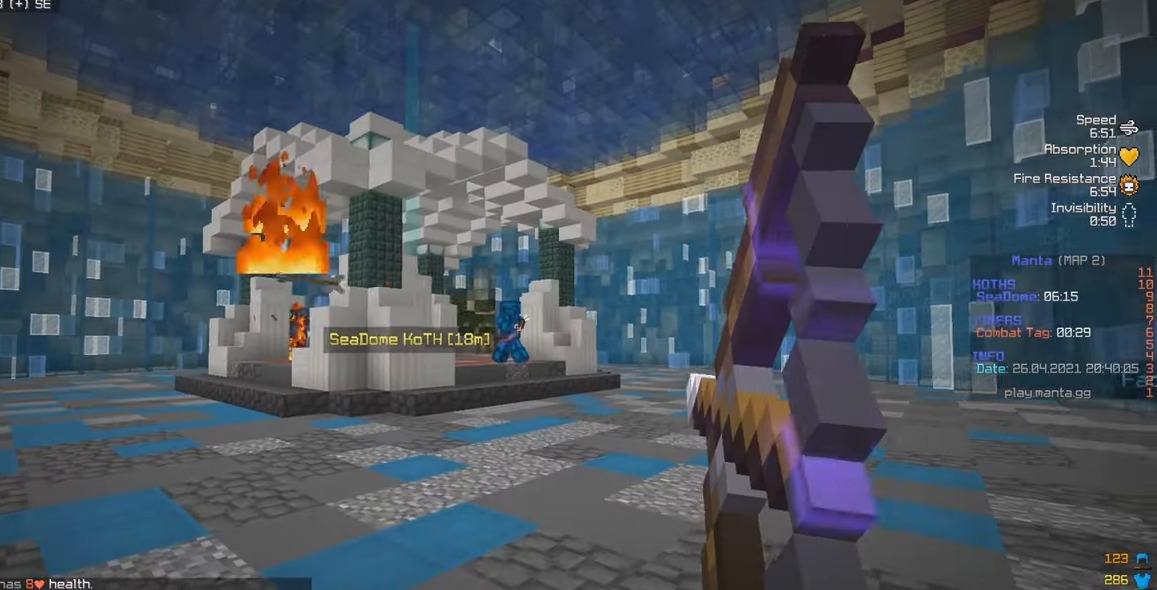
{"keys": ["d", "w"], "mouse": ["left", "right"], "events": [[400, "mouse_left", "up"], [400, "w", "down"], [433, "mouse_left", "down"]]}
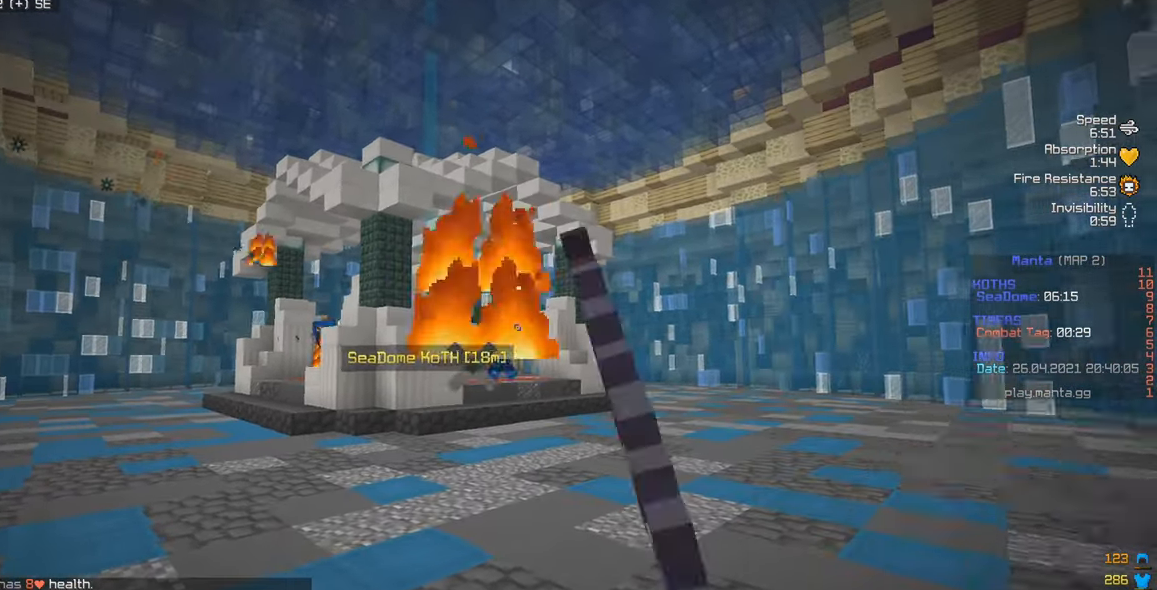
{"keys": ["d", "w"], "mouse": ["left", "right"], "events": []}
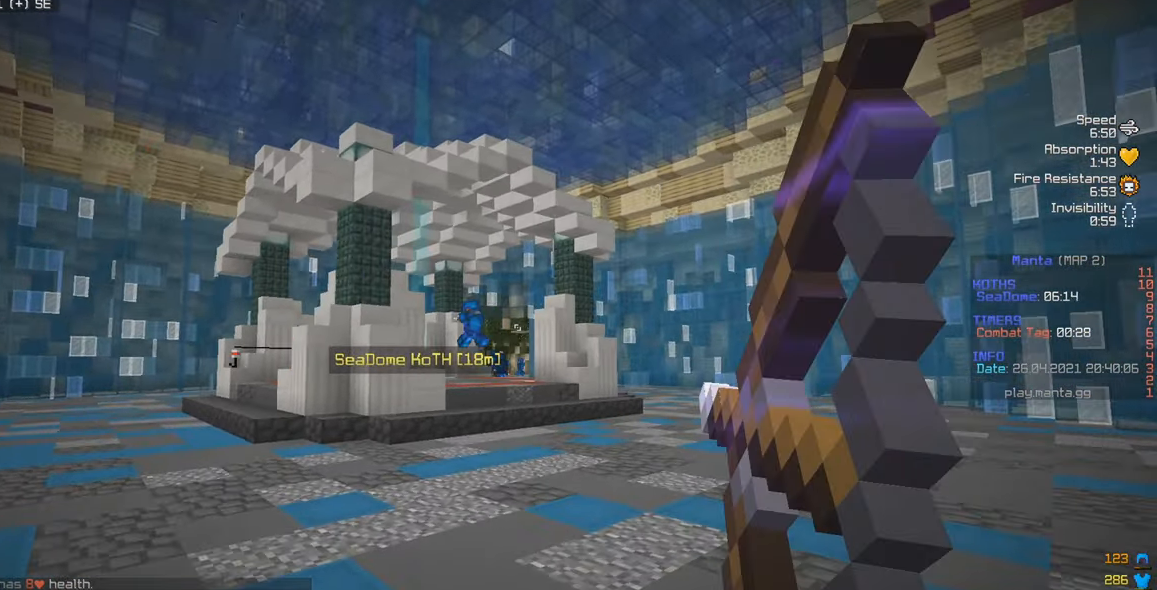
{"keys": ["d", "w"], "mouse": ["left", "right"], "events": []}
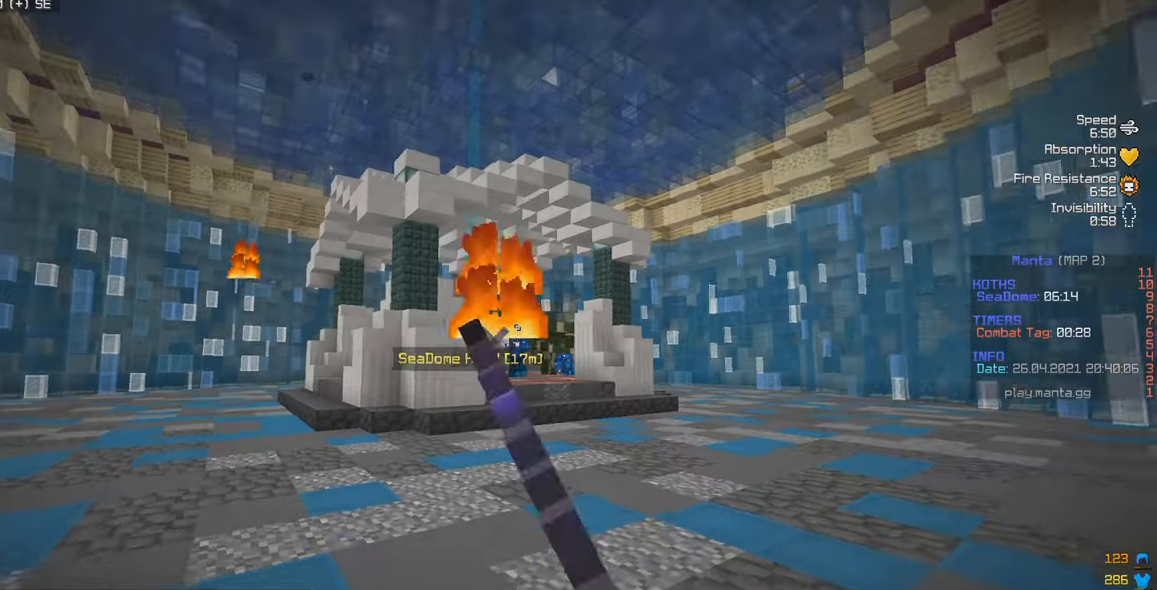
{"keys": ["d", "w"], "mouse": ["right"], "events": [[317, "mouse_left", "up"]]}
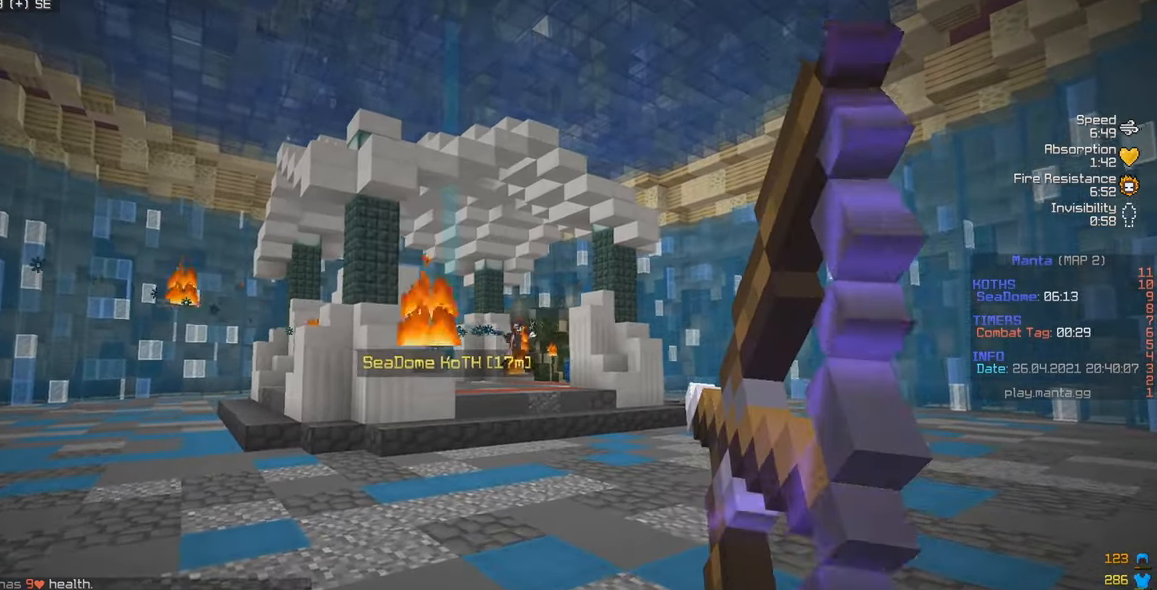
{"keys": ["a"], "mouse": ["left", "right"], "events": [[50, "w", "up"], [283, "a", "down"], [317, "mouse_left", "down"], [333, "d", "up"]]}
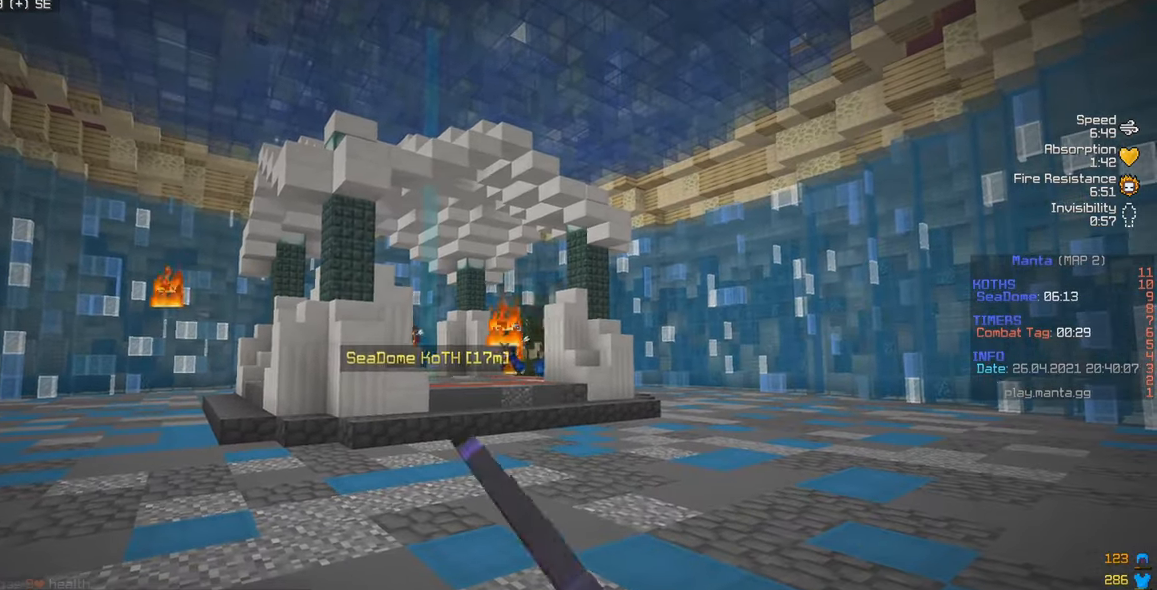
{"keys": ["a"], "mouse": ["right"], "events": [[83, "mouse_left", "up"]]}
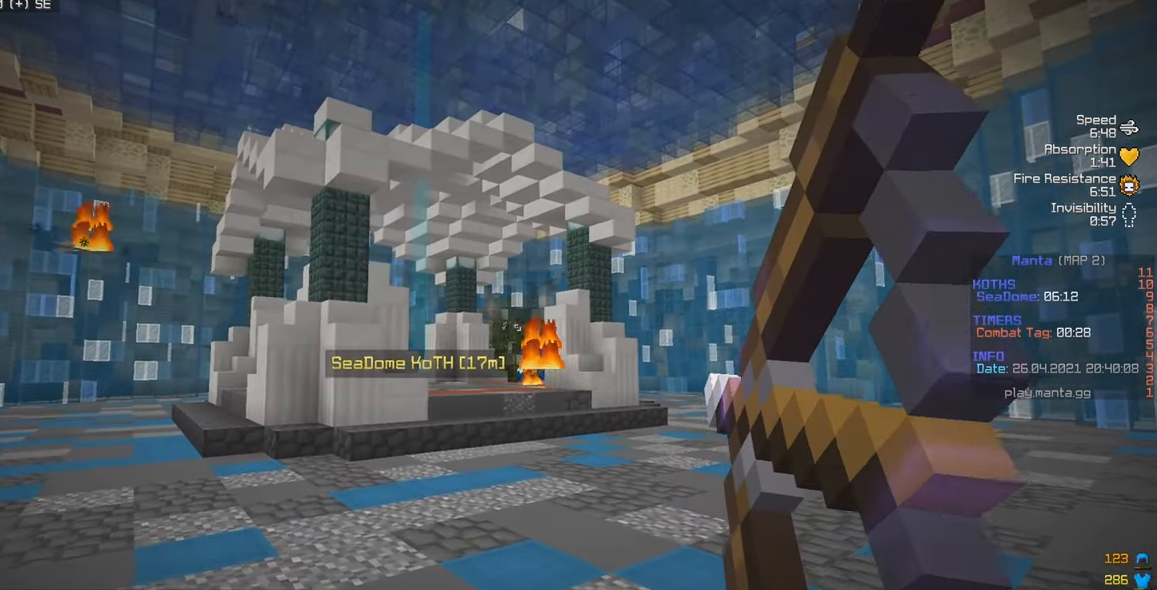
{"keys": ["a"], "mouse": ["left", "right"], "events": [[217, "mouse_left", "down"]]}
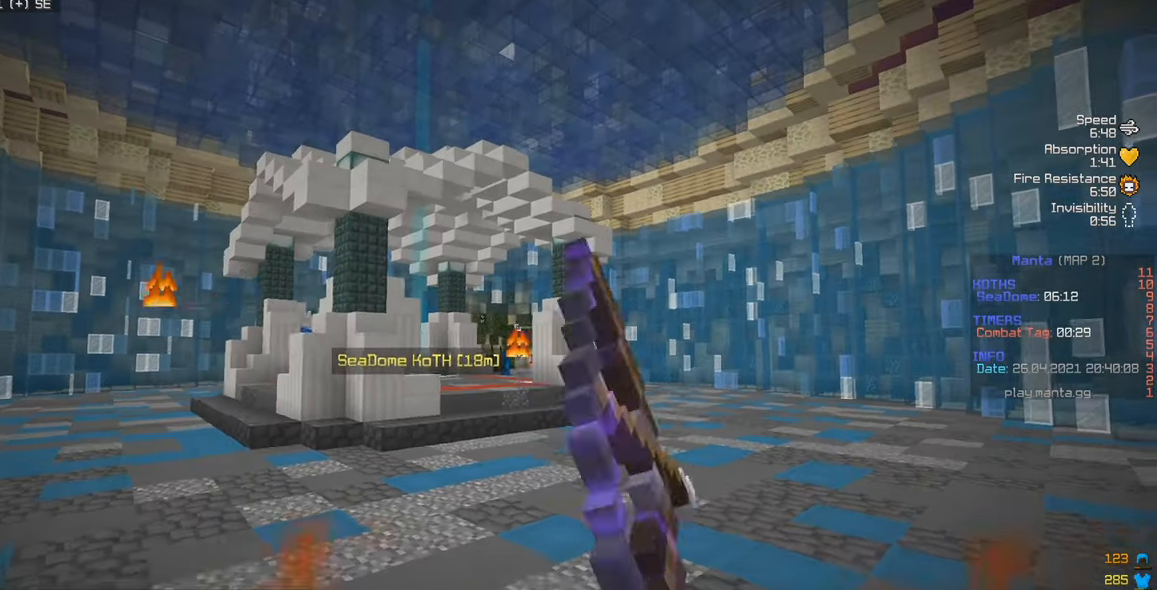
{"keys": ["a", "w"], "mouse": ["left", "right"], "events": [[83, "w", "down"]]}
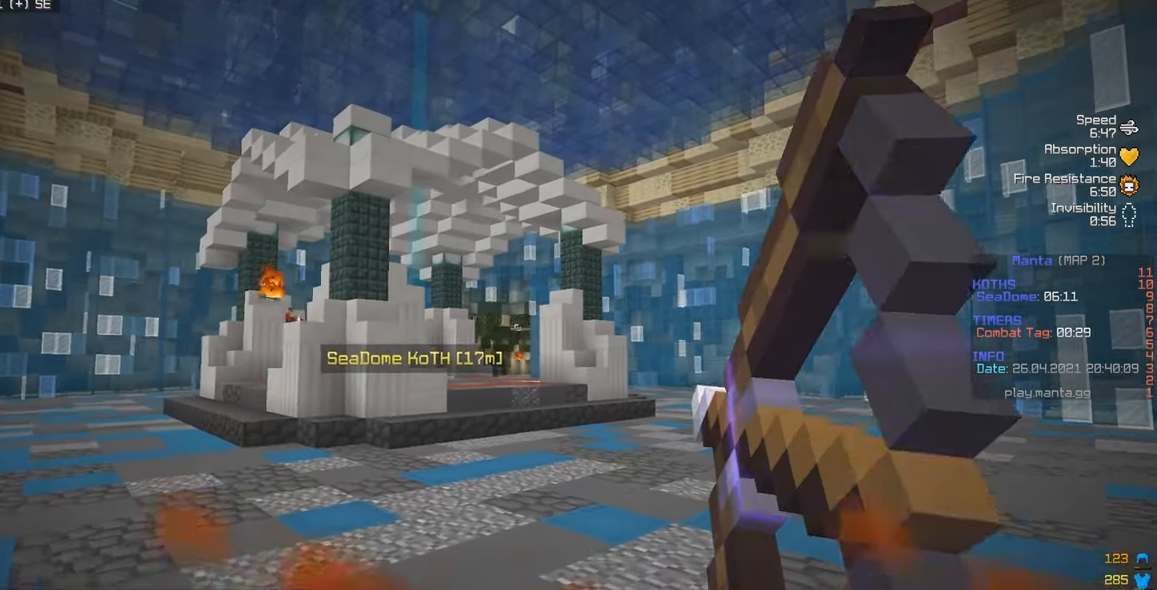
{"keys": ["a", "w"], "mouse": ["right"], "events": [[167, "mouse_left", "up"]]}
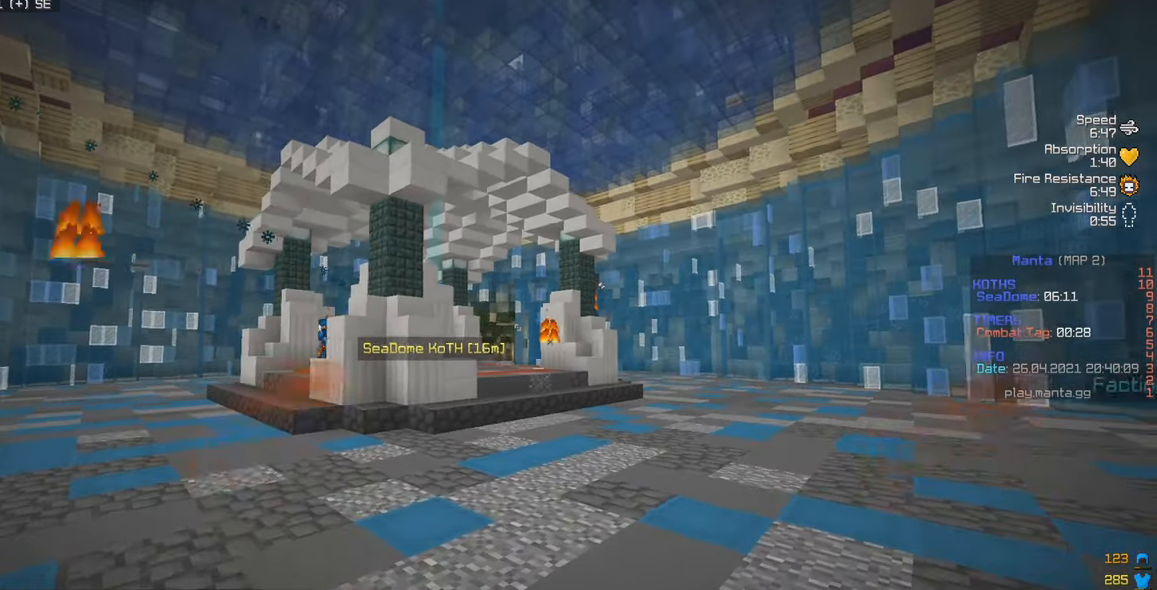
{"keys": ["a"], "mouse": ["right"], "events": [[483, "w", "up"]]}
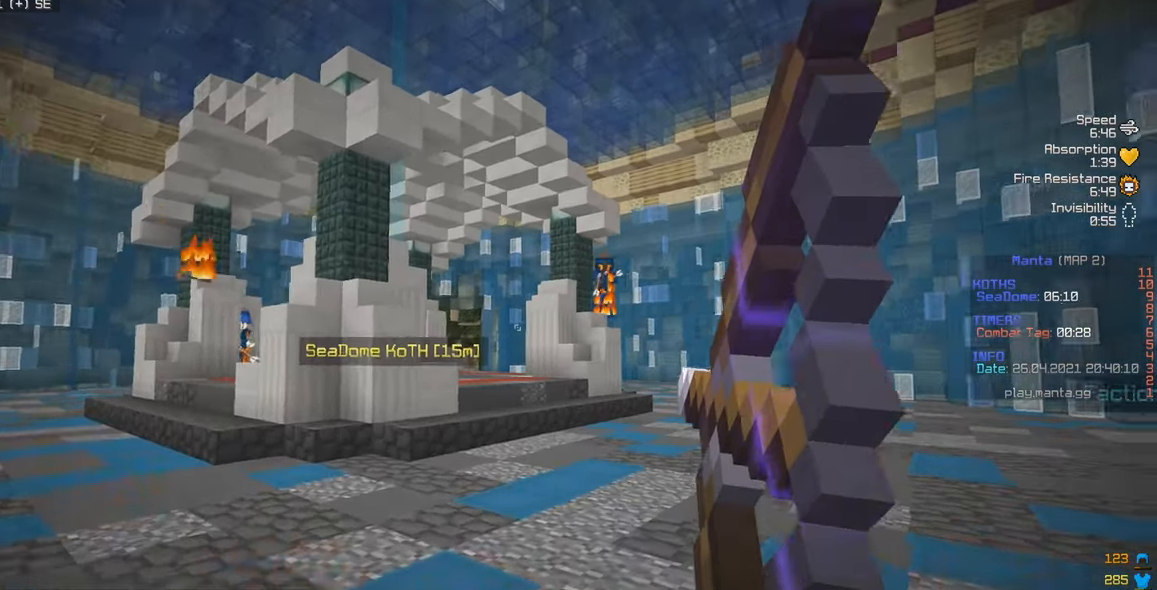
{"keys": ["a"], "mouse": ["right"], "events": []}
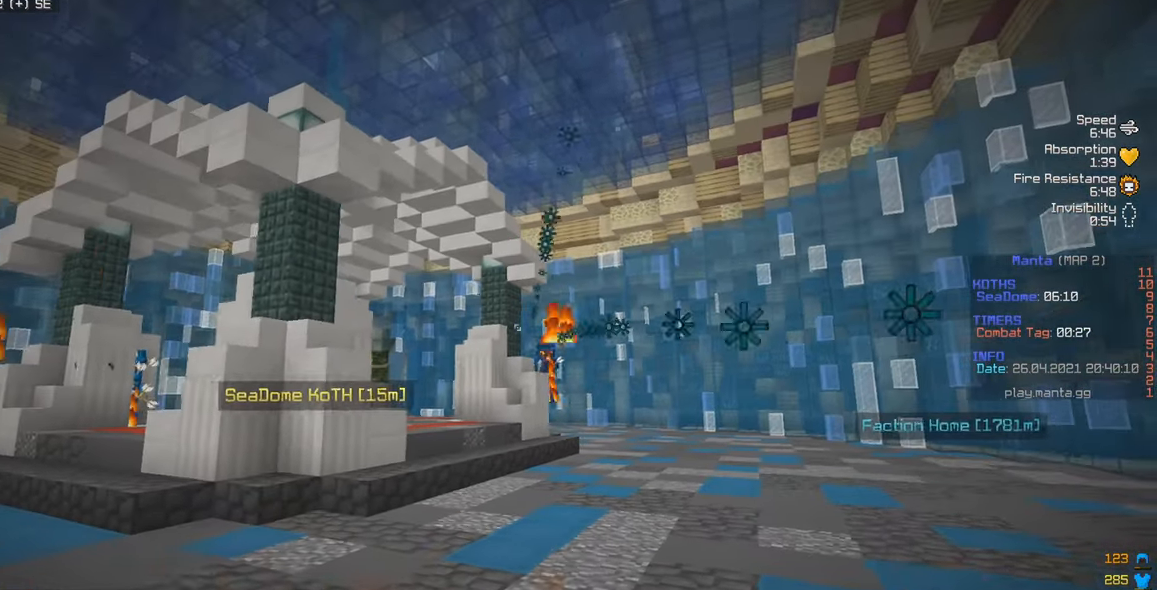
{"keys": ["a", "w"], "mouse": ["right"], "events": [[417, "w", "down"]]}
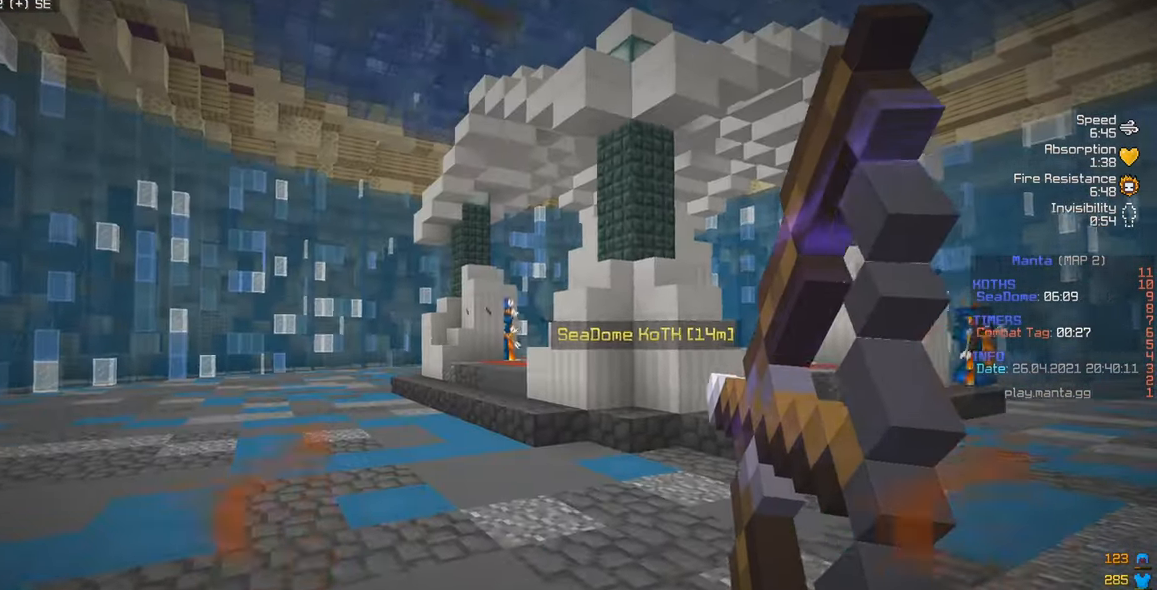
{"keys": ["a", "w"], "mouse": [], "events": [[417, "mouse_right", "up"]]}
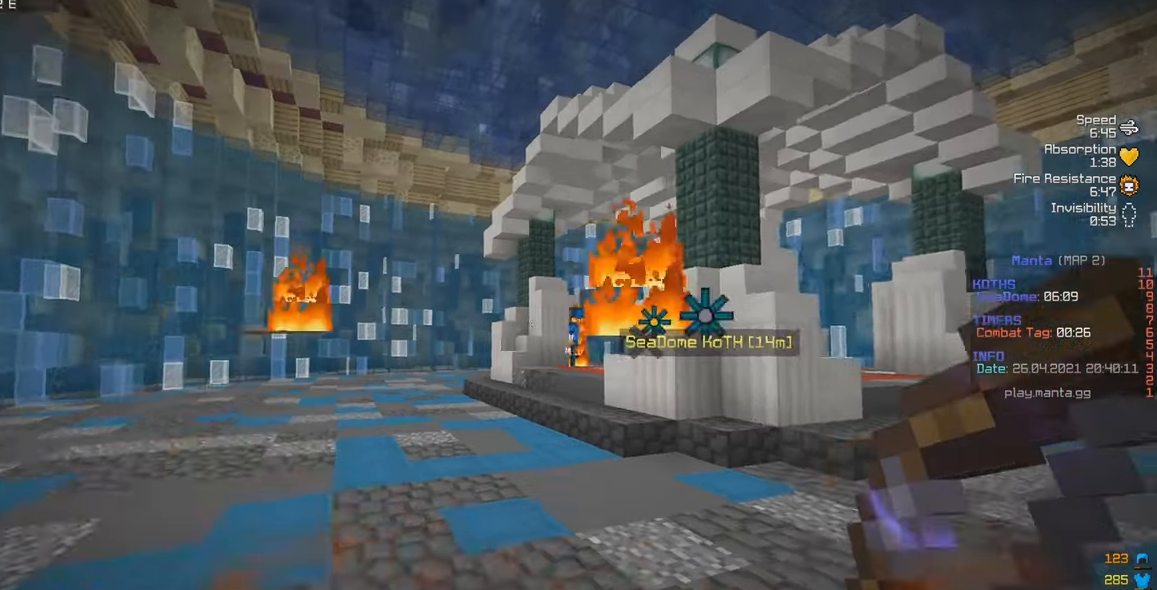
{"keys": ["a", "w"], "mouse": ["right"], "events": [[84, "mouse_right", "down"]]}
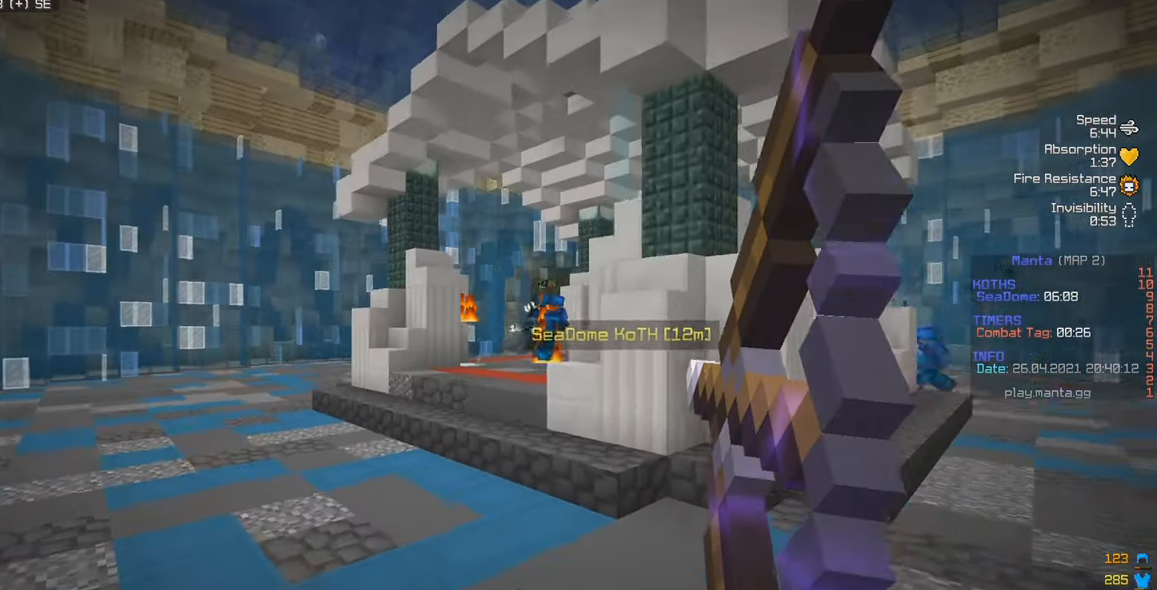
{"keys": ["a", "w"], "mouse": ["right"], "events": [[84, "w", "up"], [267, "w", "down"]]}
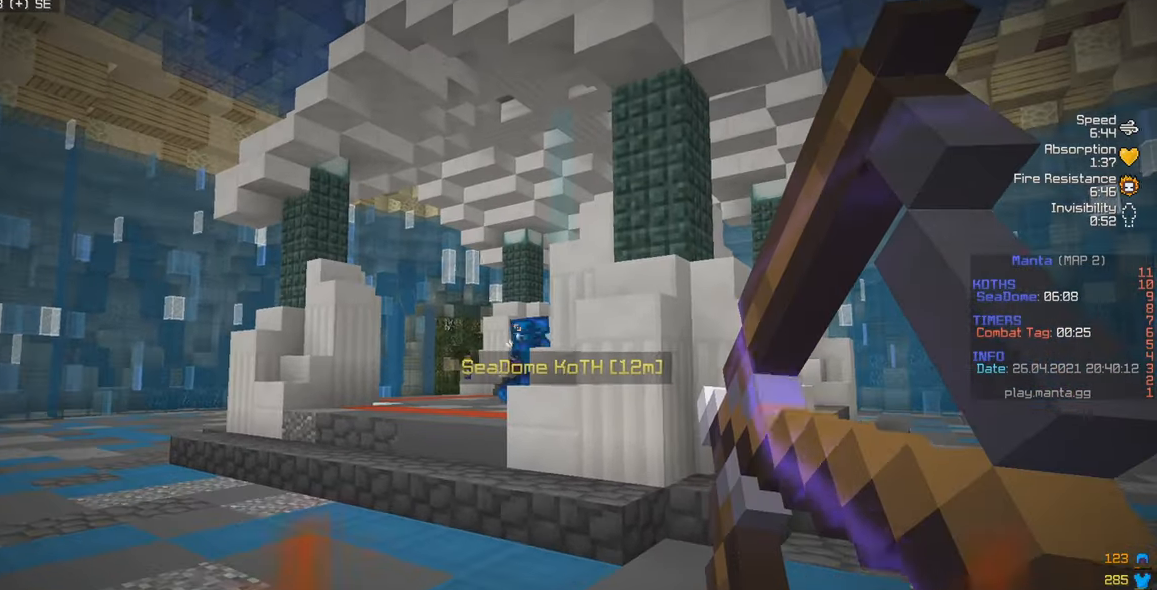
{"keys": ["a", "s"], "mouse": ["right"], "events": [[100, "mouse_right", "up"], [284, "mouse_right", "down"], [400, "s", "down"], [467, "w", "up"]]}
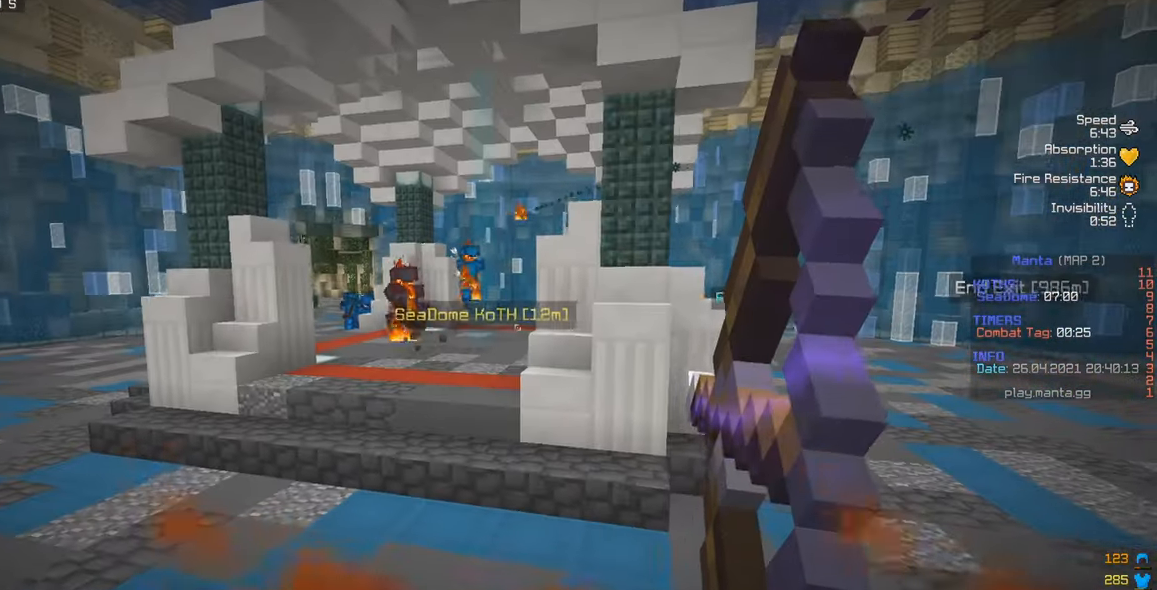
{"keys": ["a", "s"], "mouse": ["right"], "events": []}
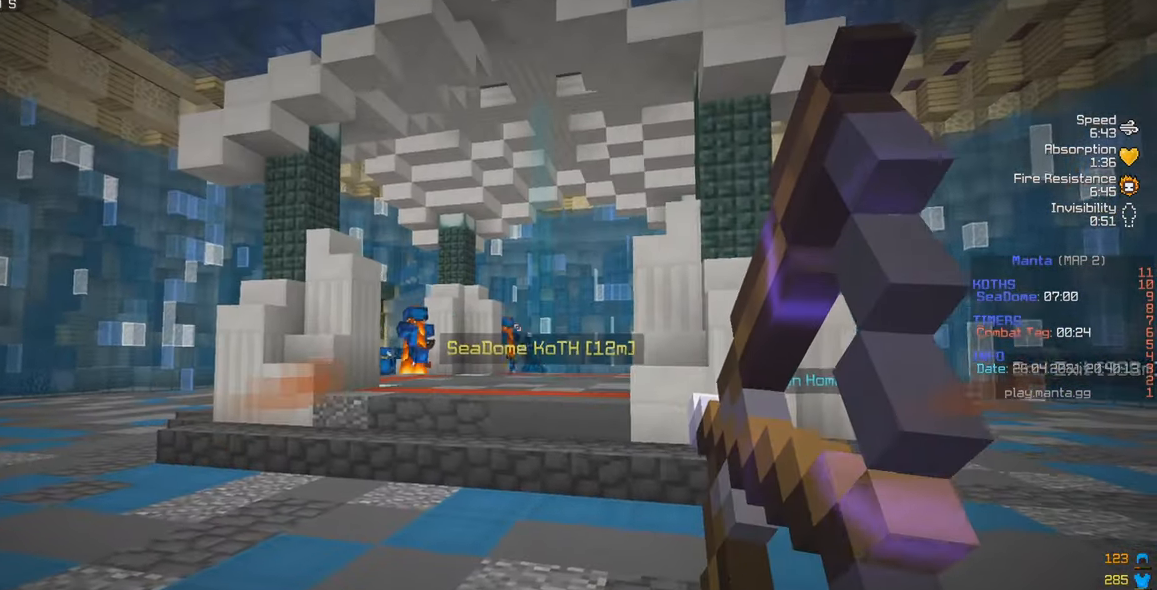
{"keys": ["a", "w"], "mouse": ["right"], "events": [[367, "w", "down"], [417, "s", "up"]]}
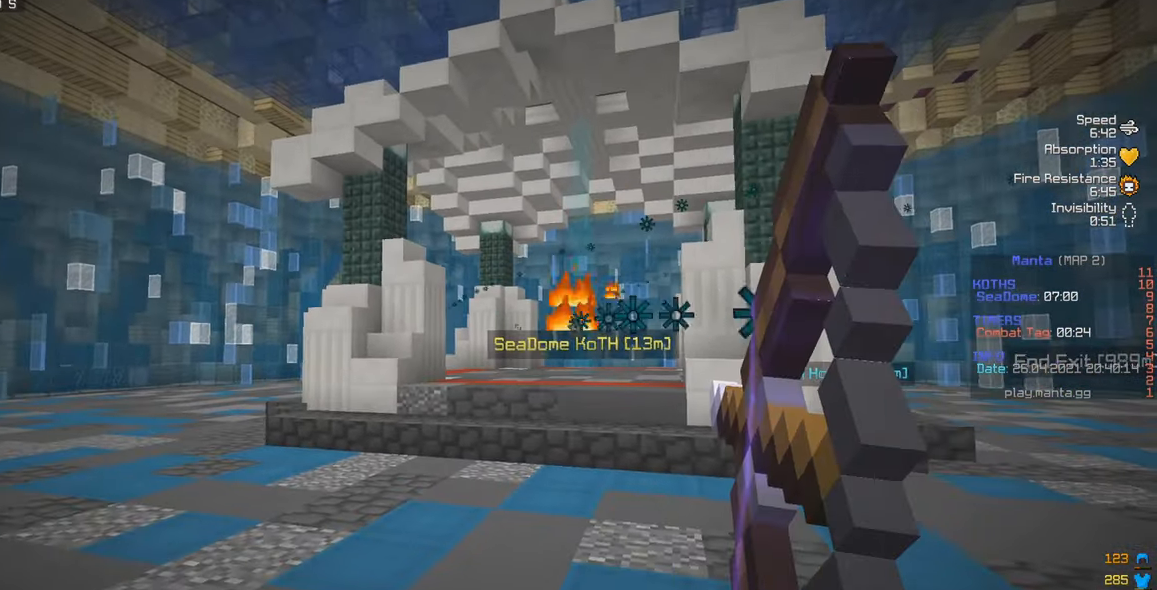
{"keys": ["d", "w"], "mouse": ["right"], "events": [[34, "d", "down"], [50, "a", "up"]]}
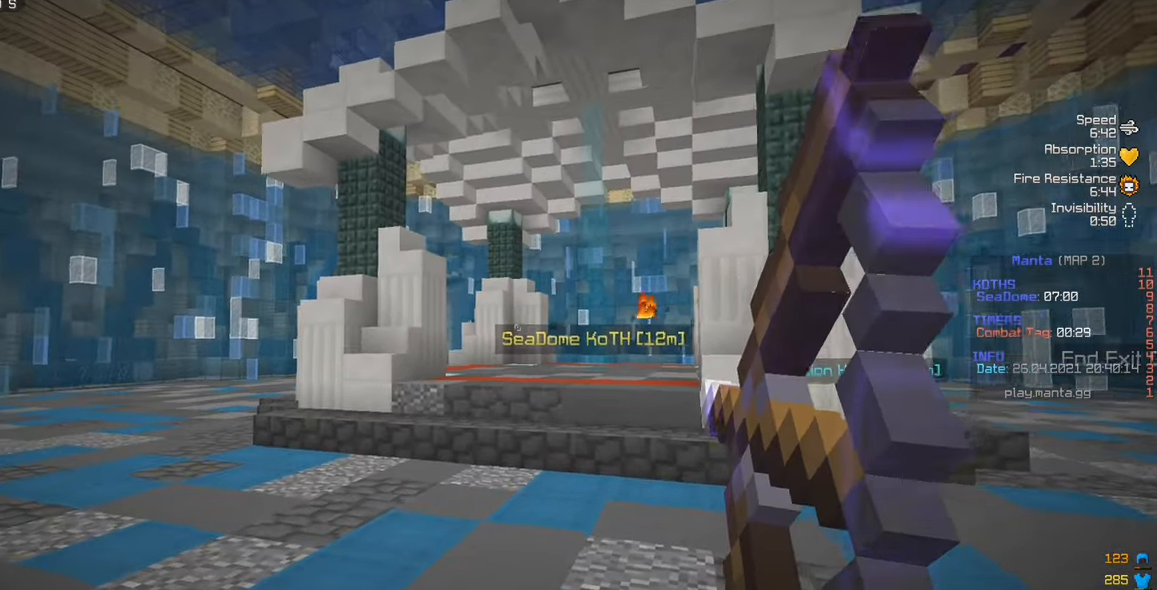
{"keys": ["d", "w"], "mouse": [], "events": [[367, "mouse_right", "up"]]}
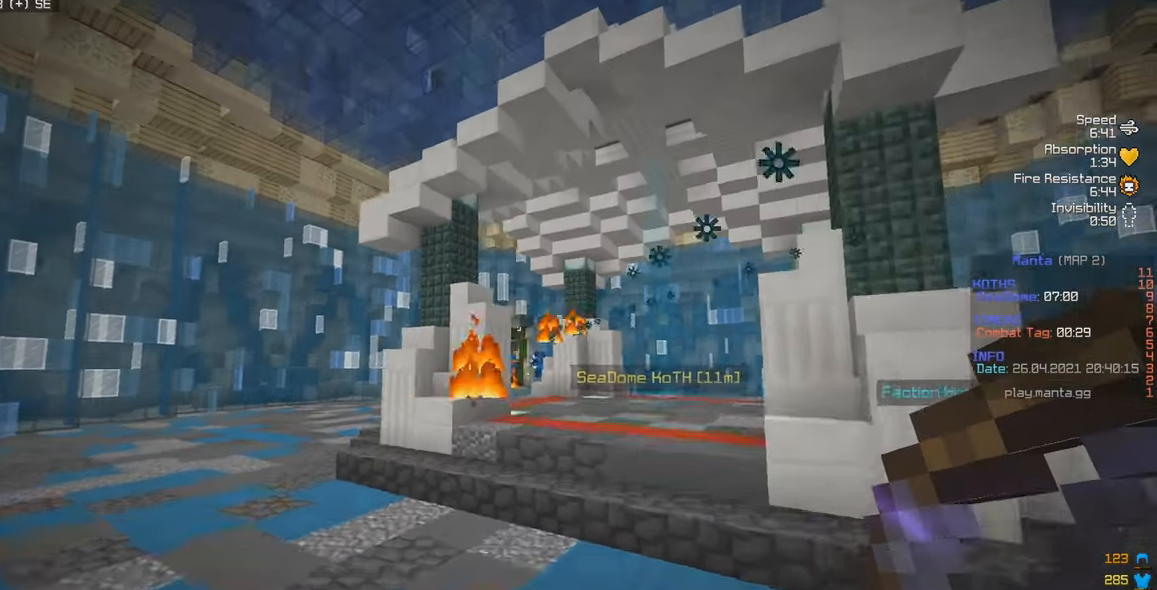
{"keys": ["w"], "mouse": [], "events": [[184, "d", "up"]]}
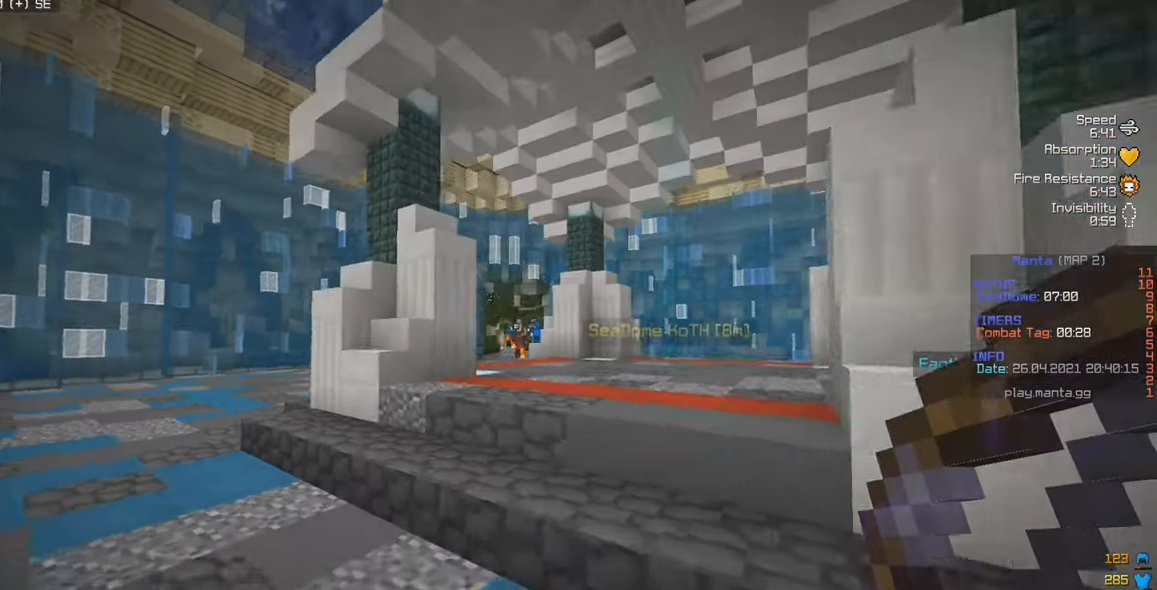
{"keys": ["w"], "mouse": ["left"], "events": [[134, "a", "down"], [317, "mouse_right", "down"], [450, "a", "up"], [450, "mouse_right", "up"], [484, "mouse_left", "down"]]}
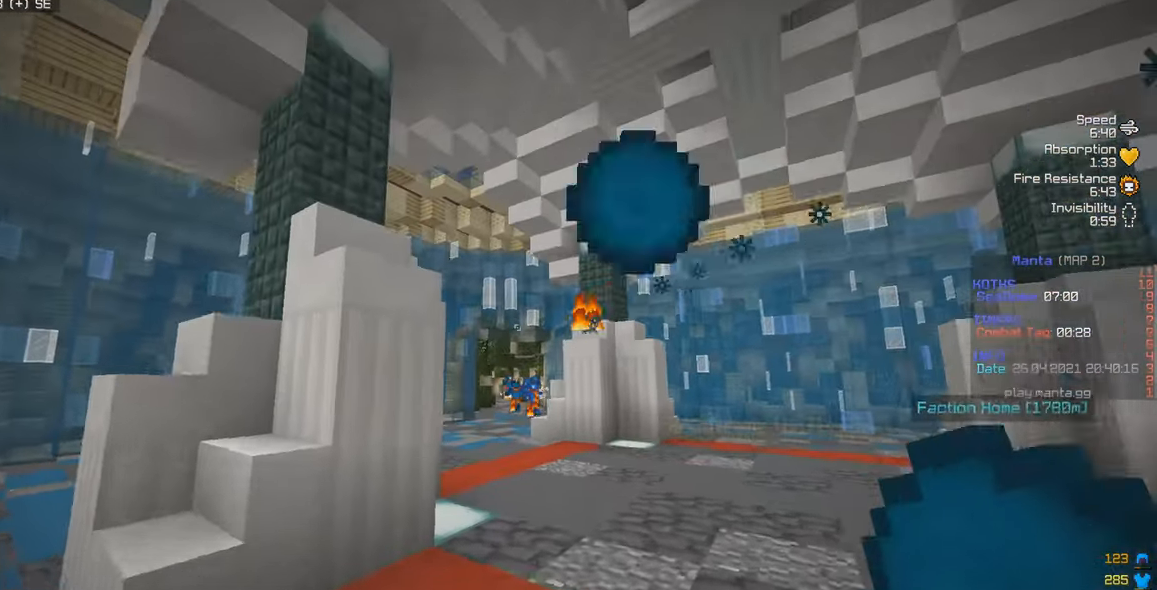
{"keys": ["w"], "mouse": [], "events": [[267, "mouse_left", "up"]]}
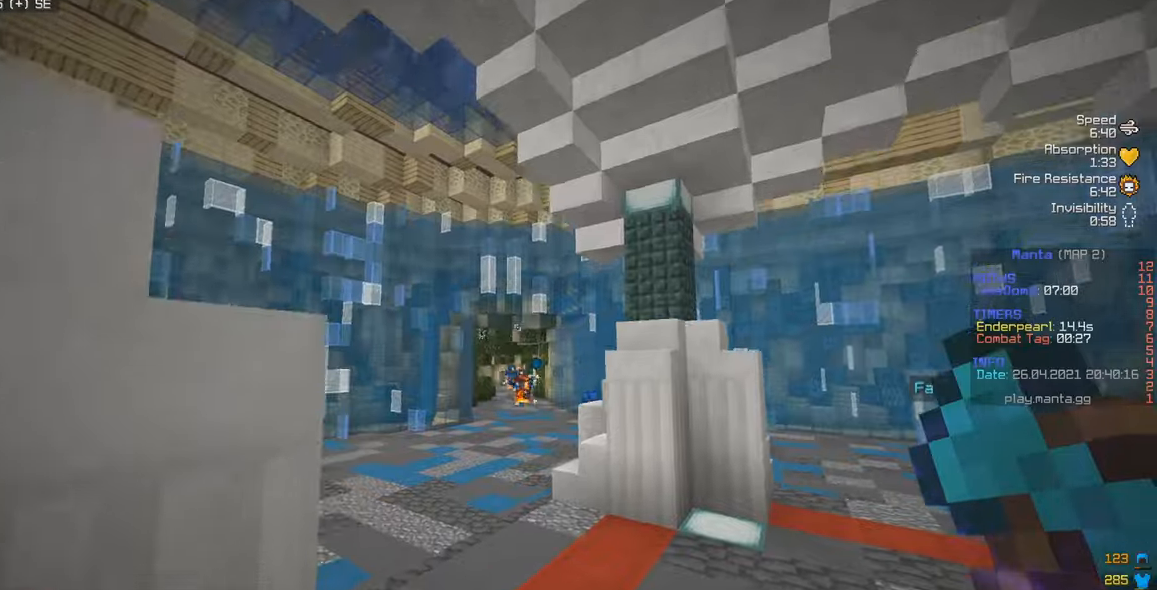
{"keys": ["w"], "mouse": ["left"], "events": [[133, "mouse_left", "down"], [333, "a", "down"], [450, "a", "up"]]}